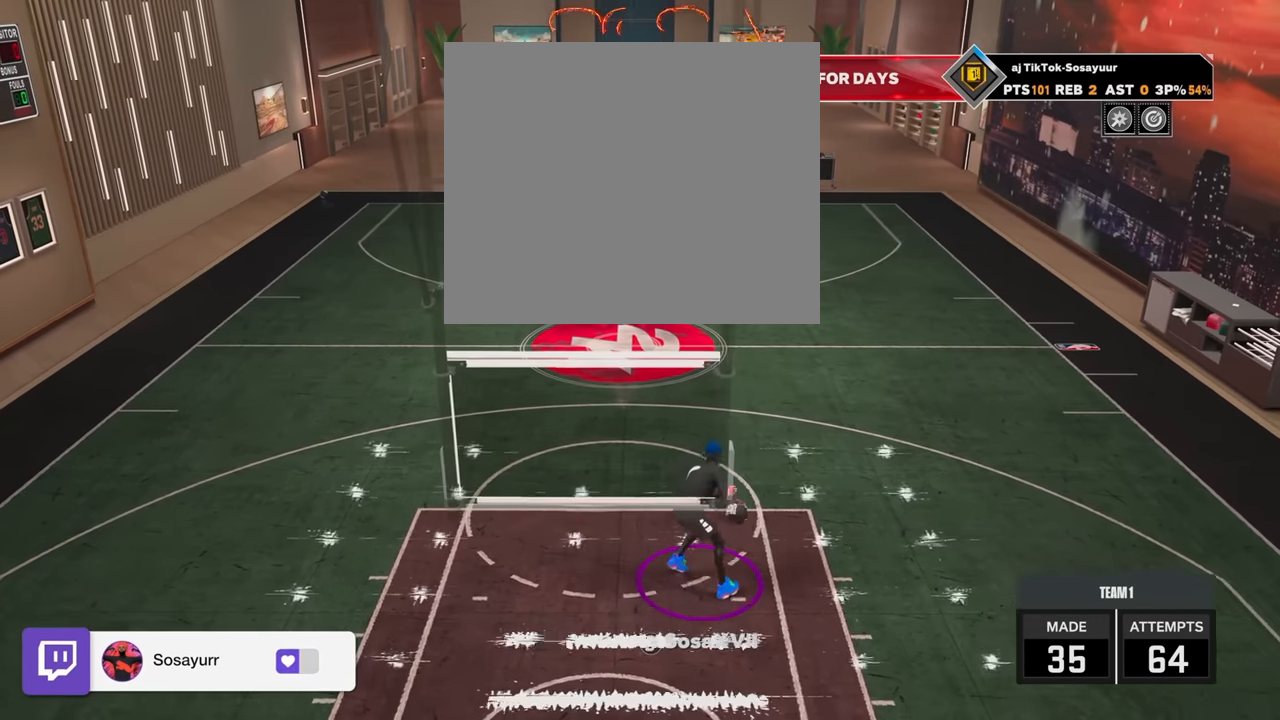
Gameplay with a controller (PlayStation layout); each line is a JSON object with the inputs held at the frame after it. "events" lists button and stick changes between this image and that frame as [ms after this image, input, new state], when the widget could be followed in between.
{"buttons": ["R2"], "left_stick": "up-left", "right_stick": "center", "events": [[183, "R2", "down"], [233, "left_stick", "up-left"]]}
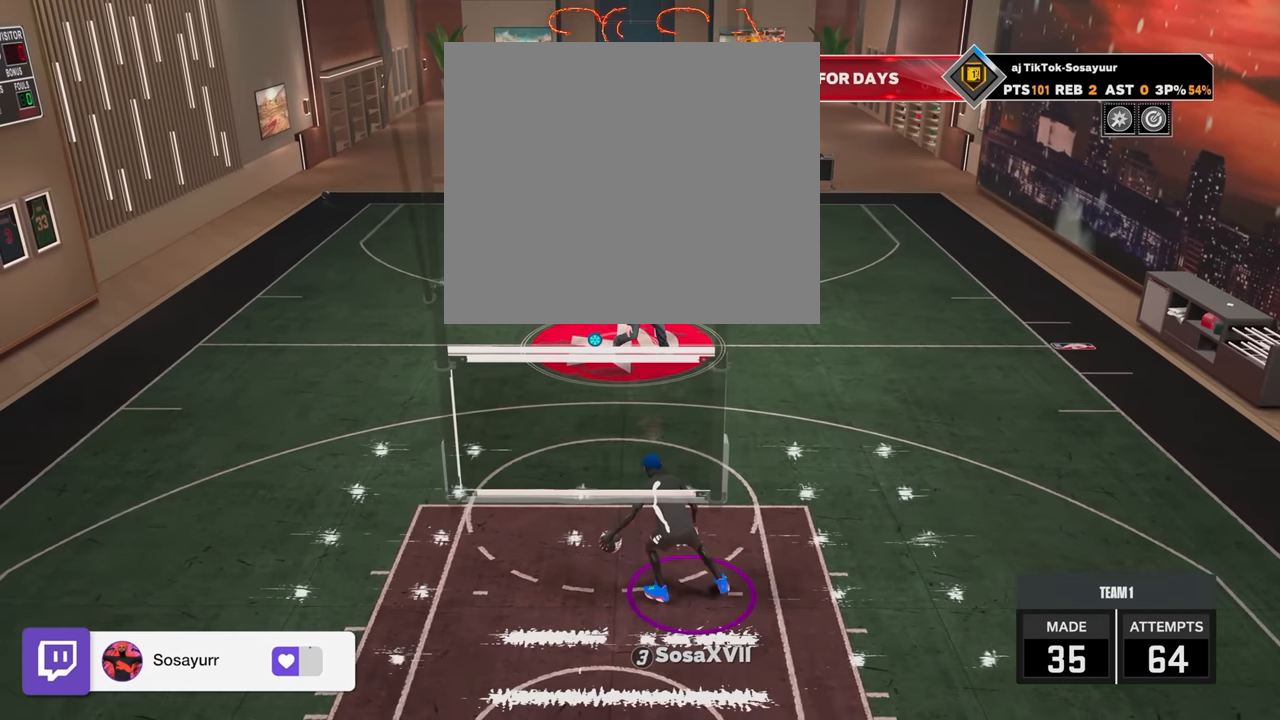
{"buttons": ["R2"], "left_stick": "left", "right_stick": "center", "events": [[400, "left_stick", "left"]]}
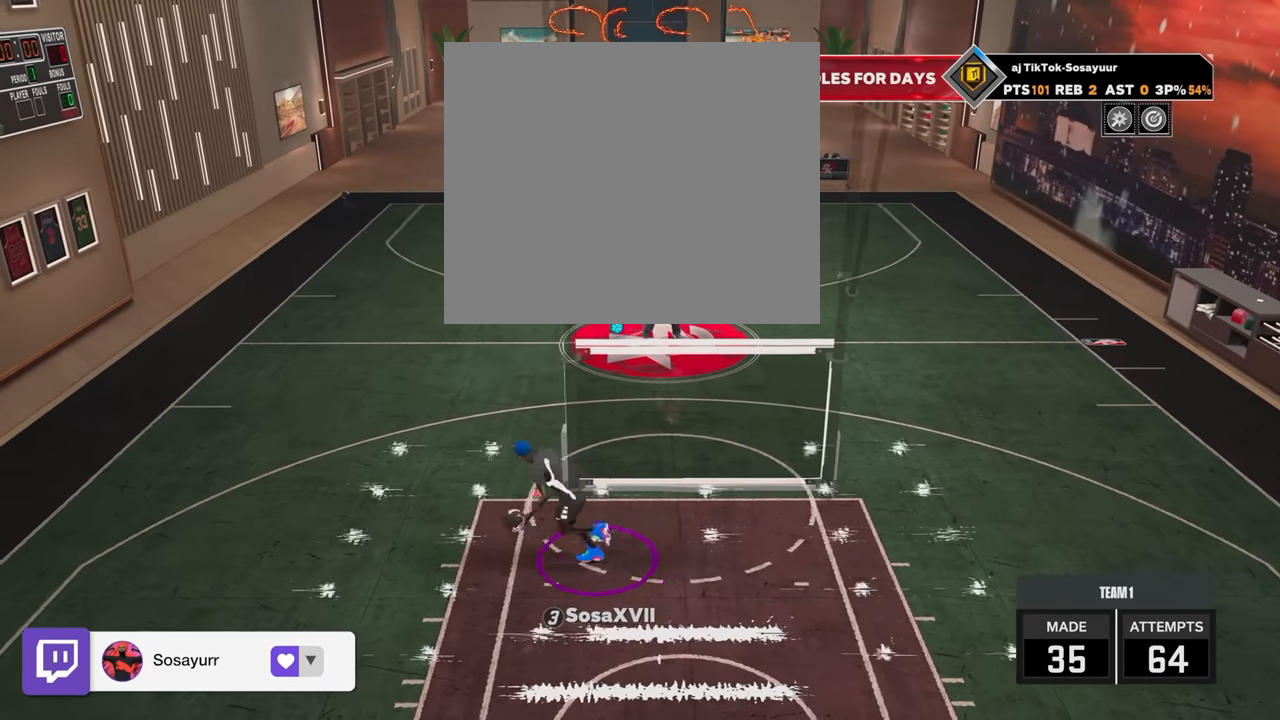
{"buttons": [], "left_stick": "center", "right_stick": "center", "events": [[33, "R2", "up"], [83, "left_stick", "center"]]}
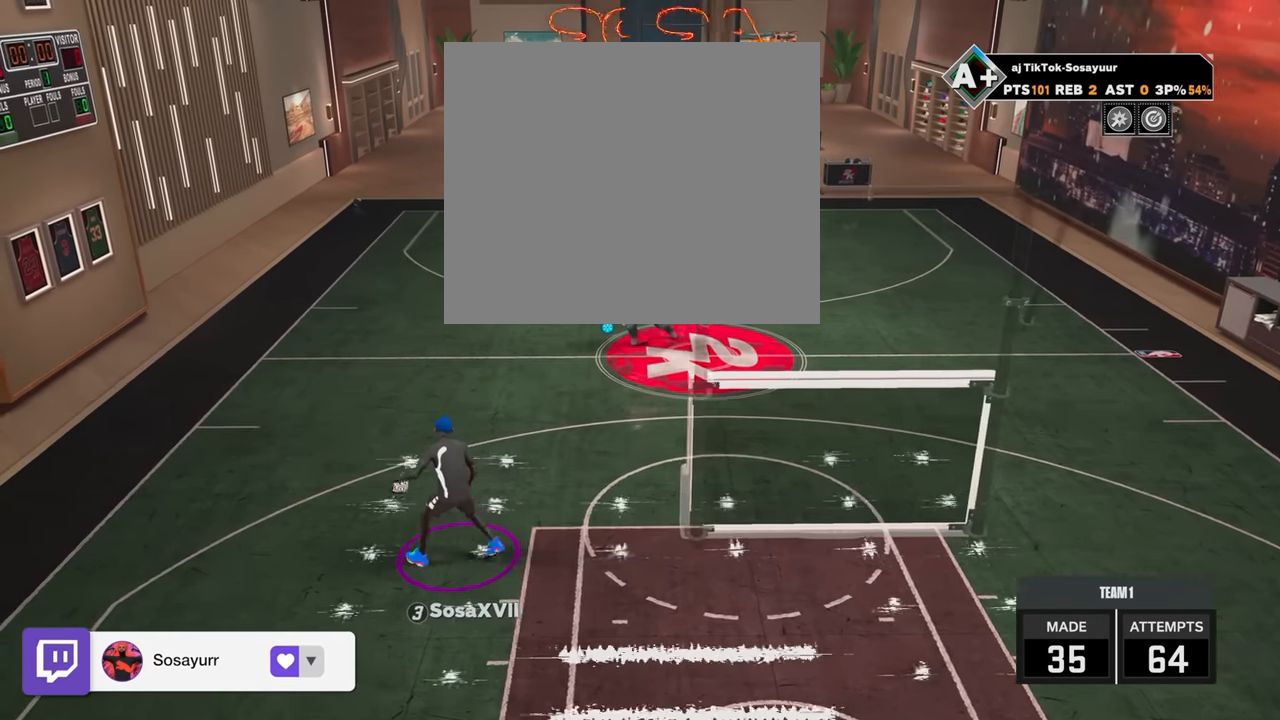
{"buttons": [], "left_stick": "center", "right_stick": "center", "events": []}
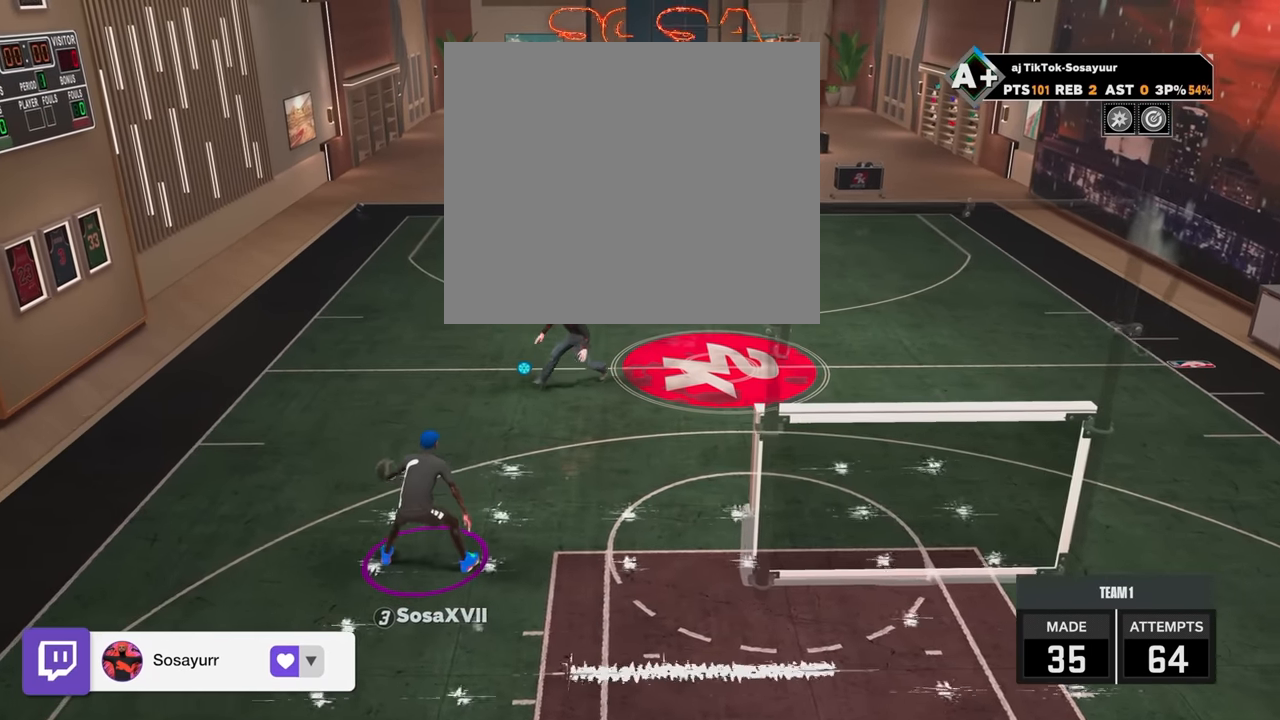
{"buttons": [], "left_stick": "center", "right_stick": "center", "events": []}
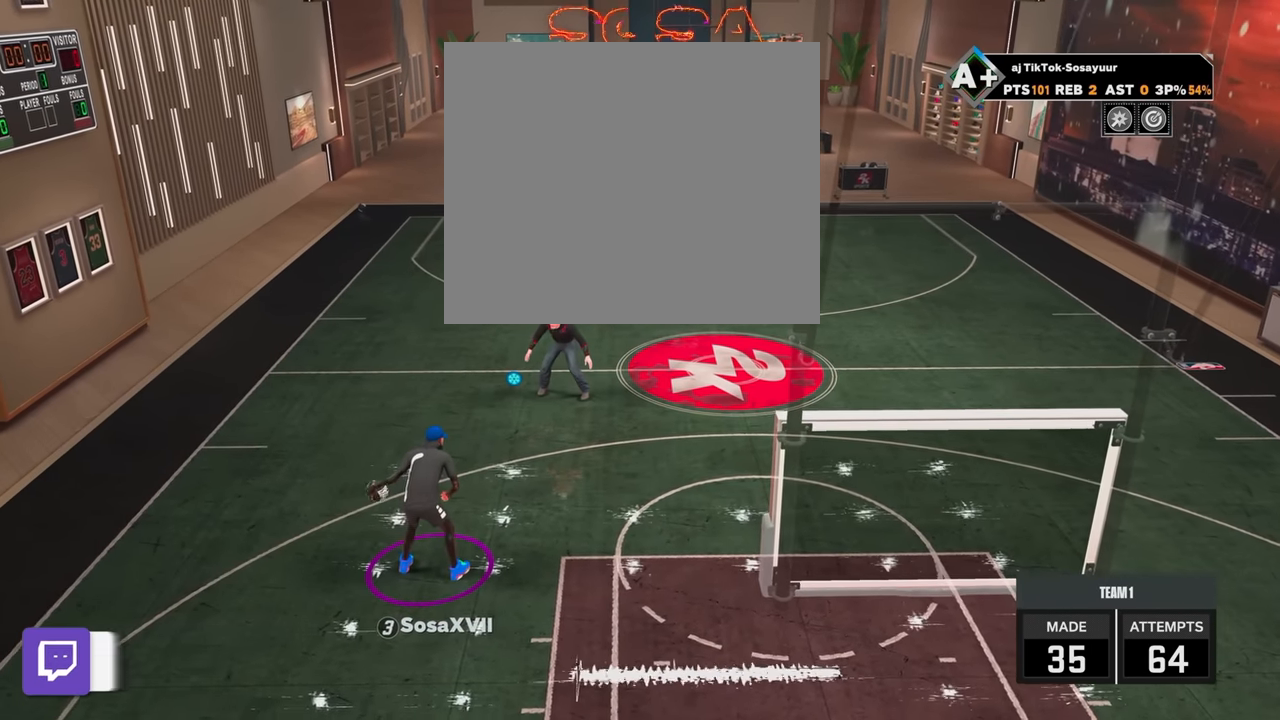
{"buttons": ["R2"], "left_stick": "up-right", "right_stick": "center", "events": [[133, "right_stick", "up-right"], [183, "right_stick", "center"], [400, "R2", "down"], [400, "left_stick", "right"], [483, "left_stick", "up-right"]]}
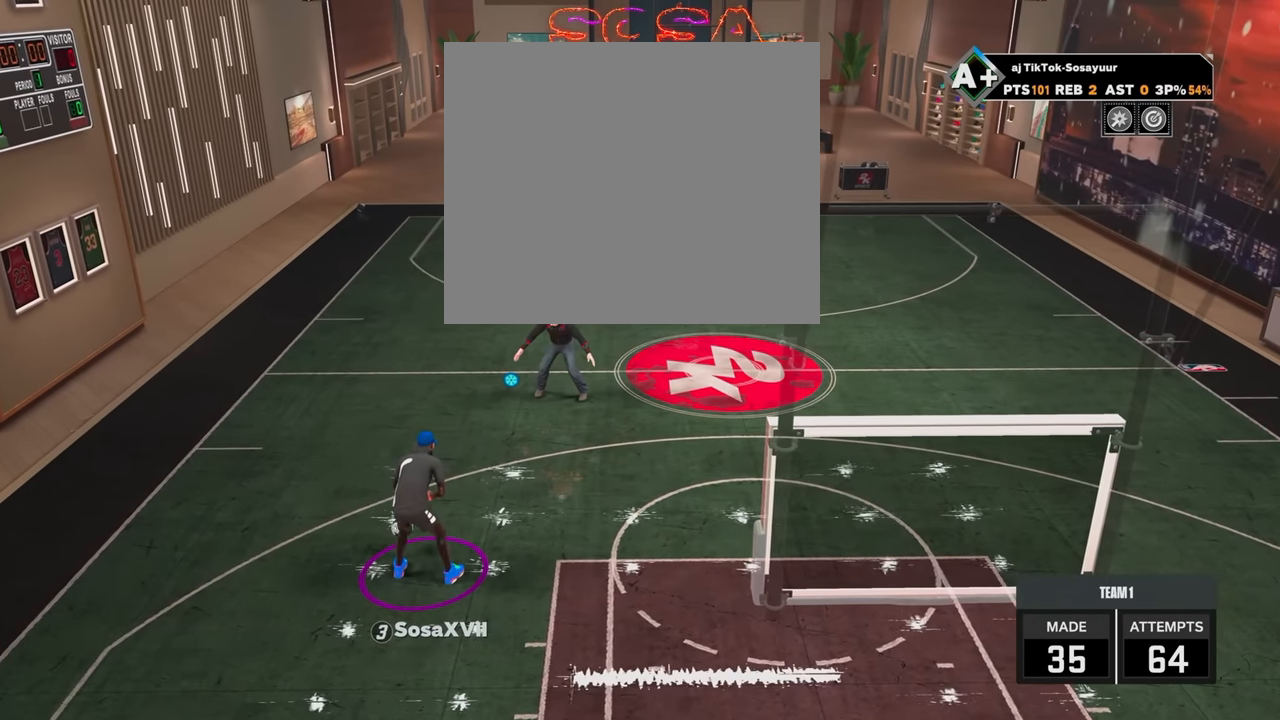
{"buttons": ["R2"], "left_stick": "up-right", "right_stick": "center", "events": []}
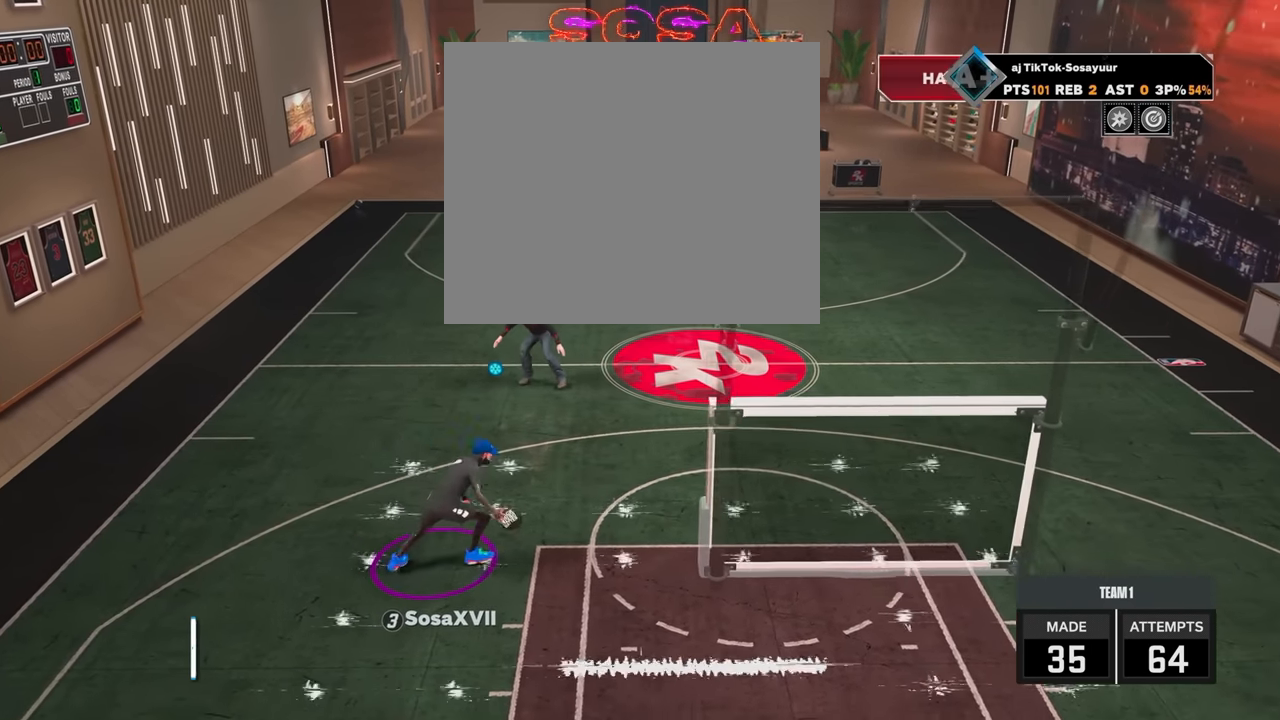
{"buttons": ["R2"], "left_stick": "up-right", "right_stick": "center", "events": [[233, "right_stick", "down-right"], [383, "right_stick", "down-left"], [433, "right_stick", "up-left"], [500, "right_stick", "center"]]}
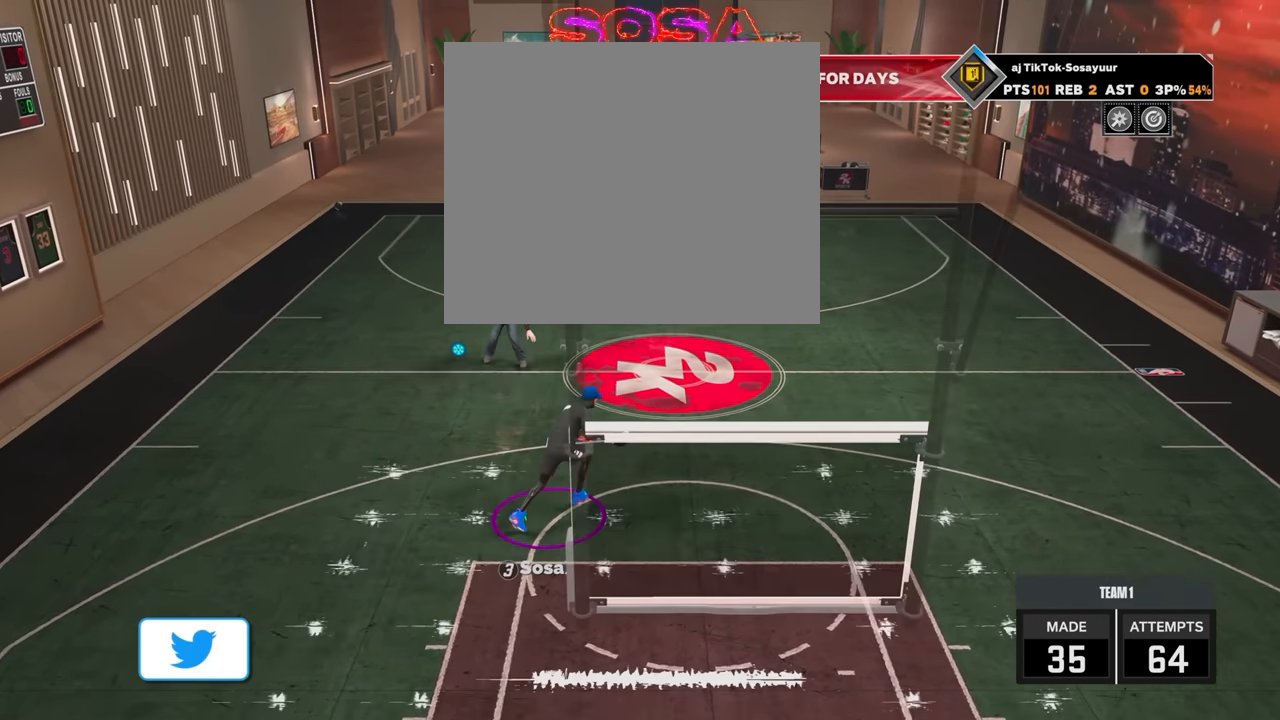
{"buttons": ["R2"], "left_stick": "up-right", "right_stick": "center", "events": []}
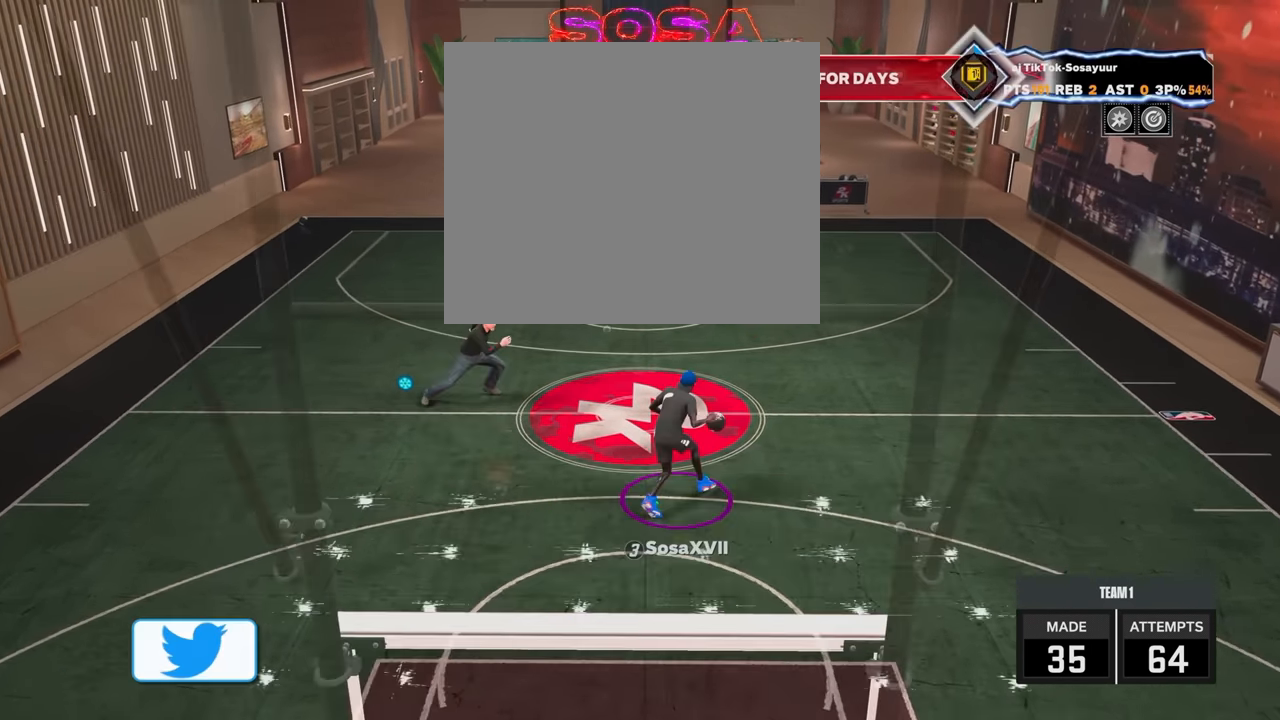
{"buttons": [], "left_stick": "right", "right_stick": "center", "events": [[483, "R2", "up"], [483, "left_stick", "right"]]}
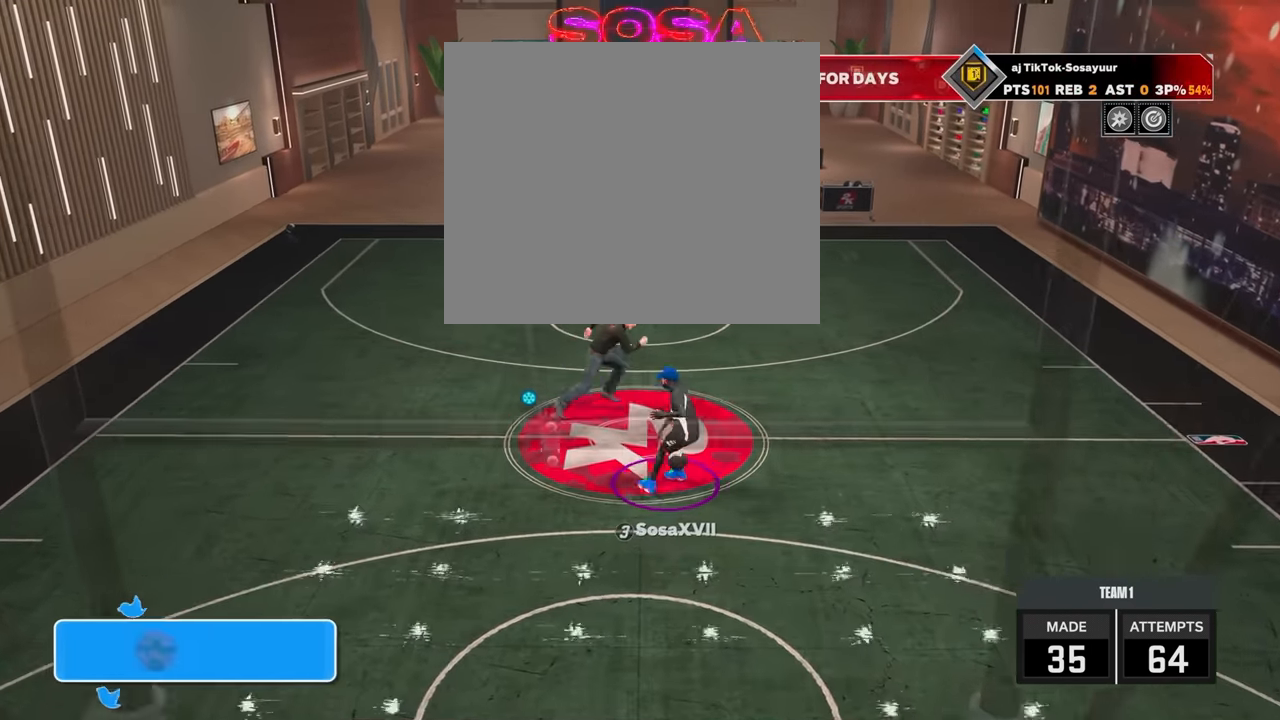
{"buttons": ["R2"], "left_stick": "down-right", "right_stick": "center", "events": [[33, "R2", "down"], [183, "left_stick", "down-right"]]}
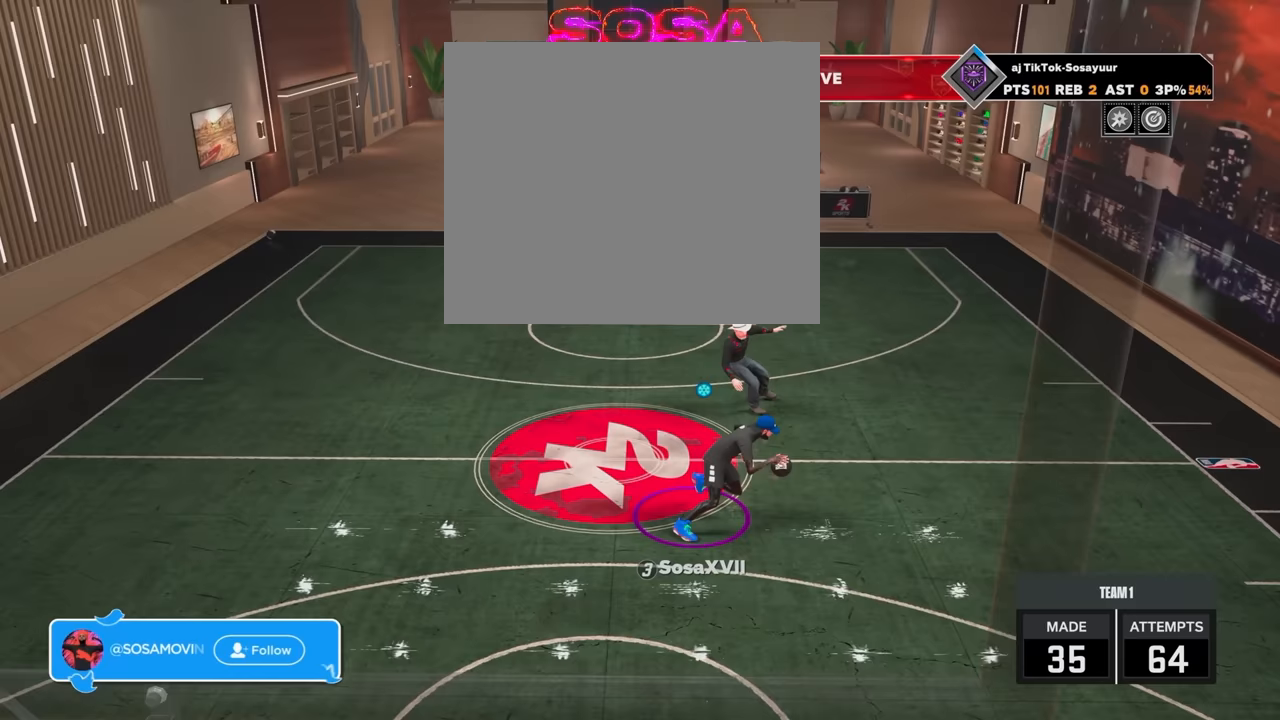
{"buttons": ["R2"], "left_stick": "center", "right_stick": "center", "events": [[50, "R2", "up"], [133, "left_stick", "center"], [483, "R2", "down"]]}
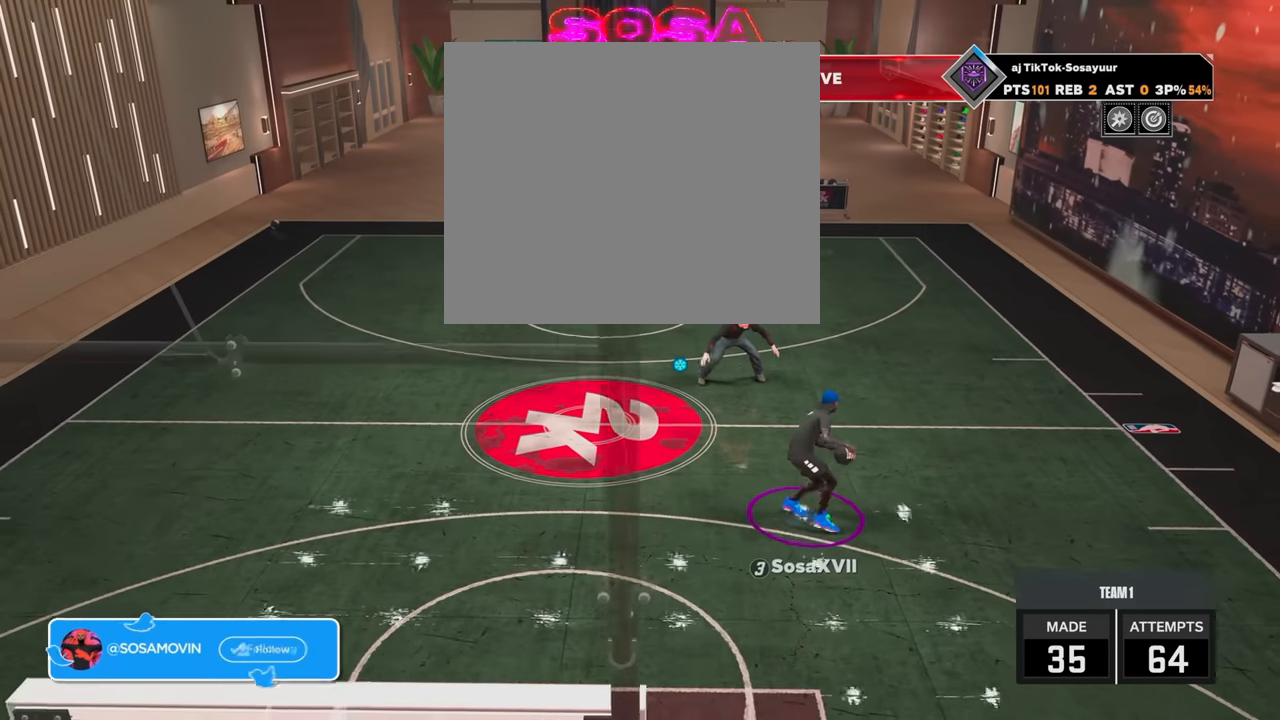
{"buttons": ["R2"], "left_stick": "up", "right_stick": "down-right", "events": [[33, "left_stick", "up-right"], [450, "left_stick", "up"], [450, "right_stick", "down-right"]]}
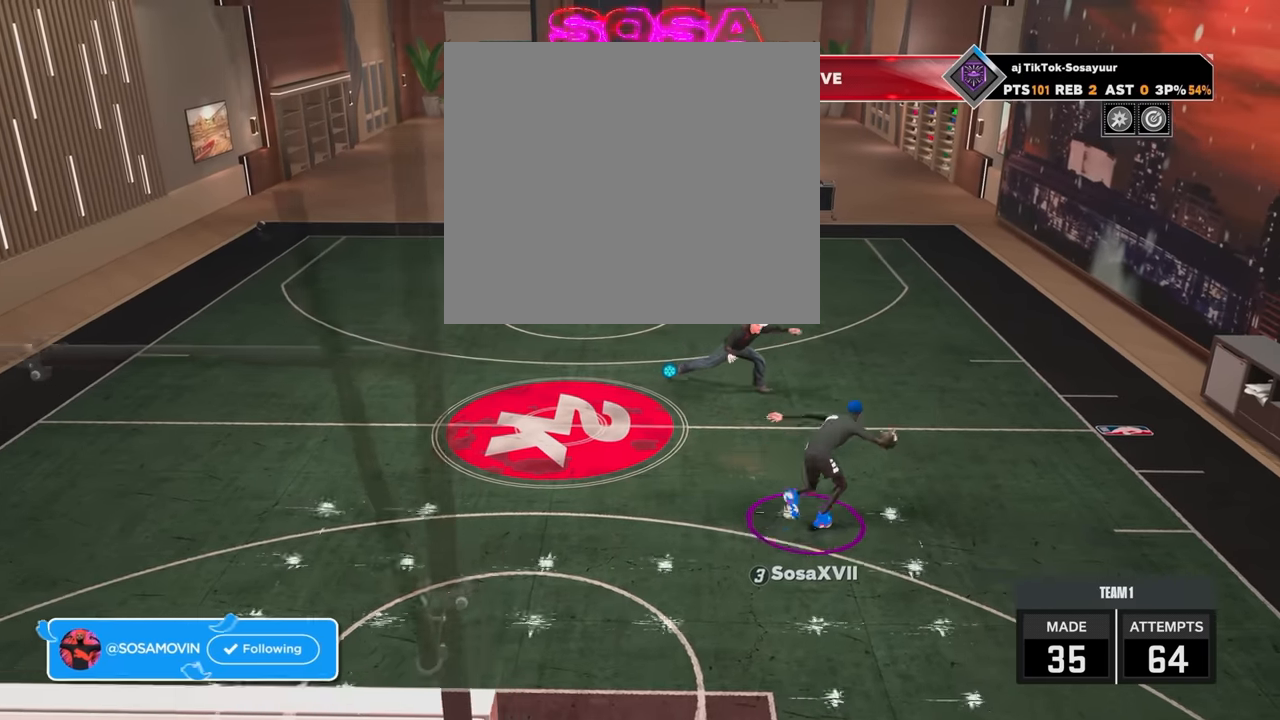
{"buttons": ["R2"], "left_stick": "up", "right_stick": "center", "events": [[133, "right_stick", "up-left"], [200, "right_stick", "center"]]}
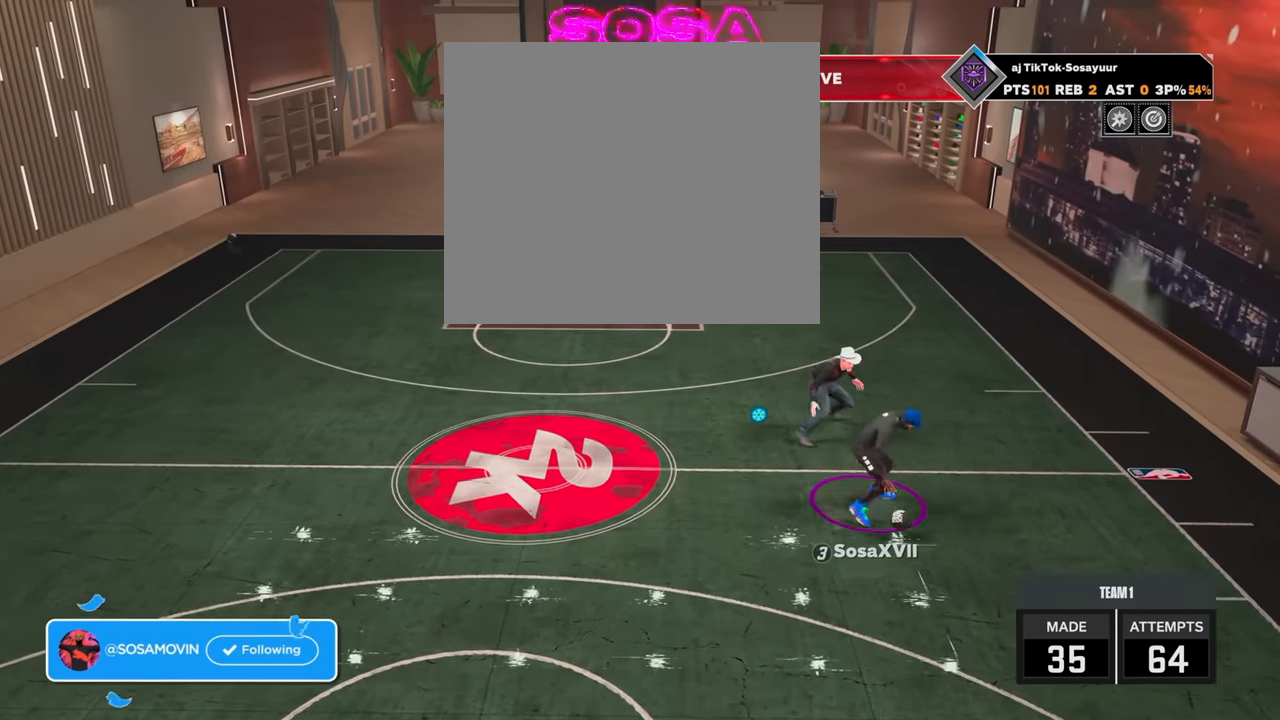
{"buttons": ["R2"], "left_stick": "up-left", "right_stick": "center", "events": [[83, "L2", "down"], [133, "left_stick", "center"], [150, "R2", "up"], [183, "L2", "up"], [433, "R2", "down"], [450, "left_stick", "up-left"]]}
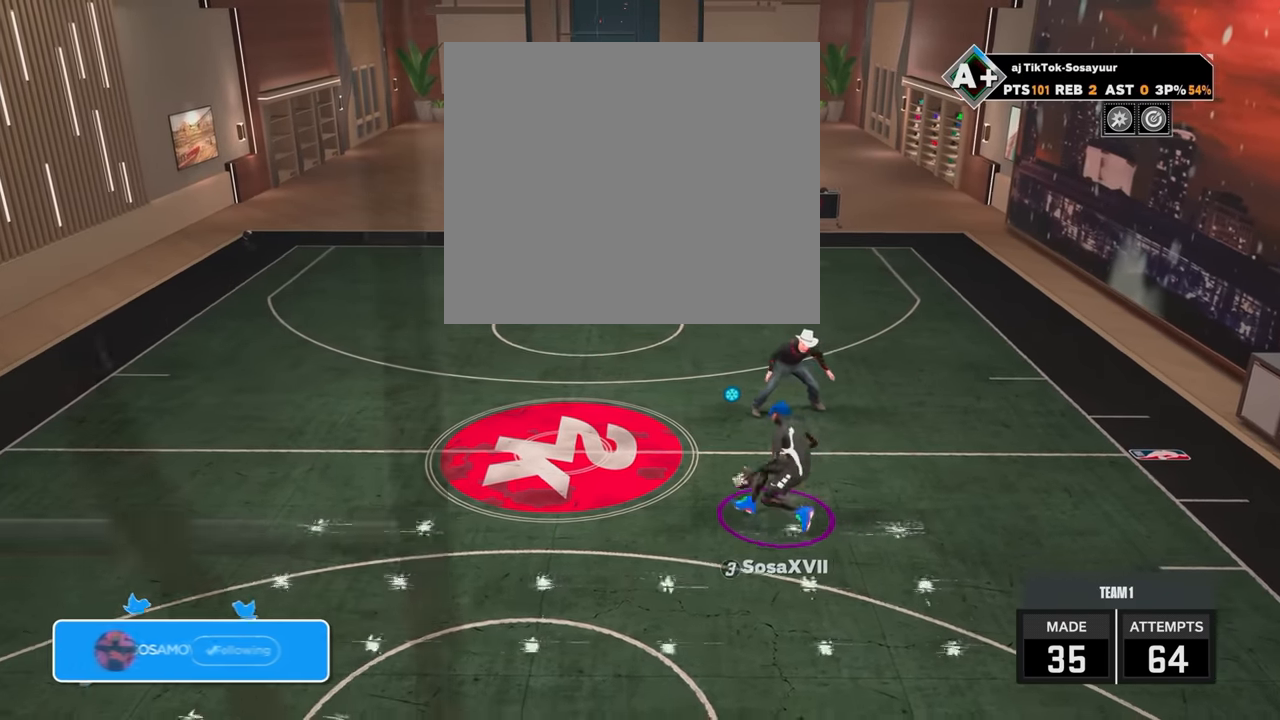
{"buttons": ["R2"], "left_stick": "up-left", "right_stick": "down-right", "events": [[433, "right_stick", "down-right"]]}
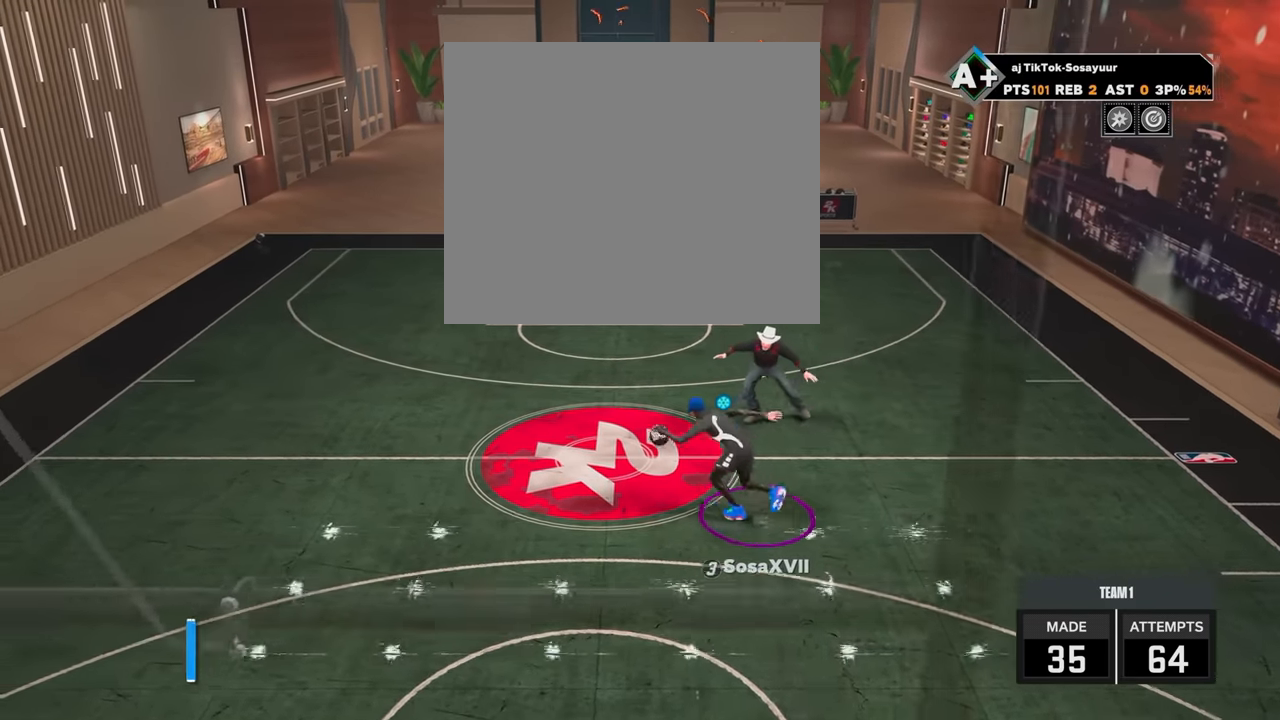
{"buttons": ["R2"], "left_stick": "up-right", "right_stick": "center", "events": [[83, "left_stick", "up"], [83, "right_stick", "up-right"], [133, "right_stick", "up-left"], [183, "right_stick", "center"], [433, "left_stick", "up-right"]]}
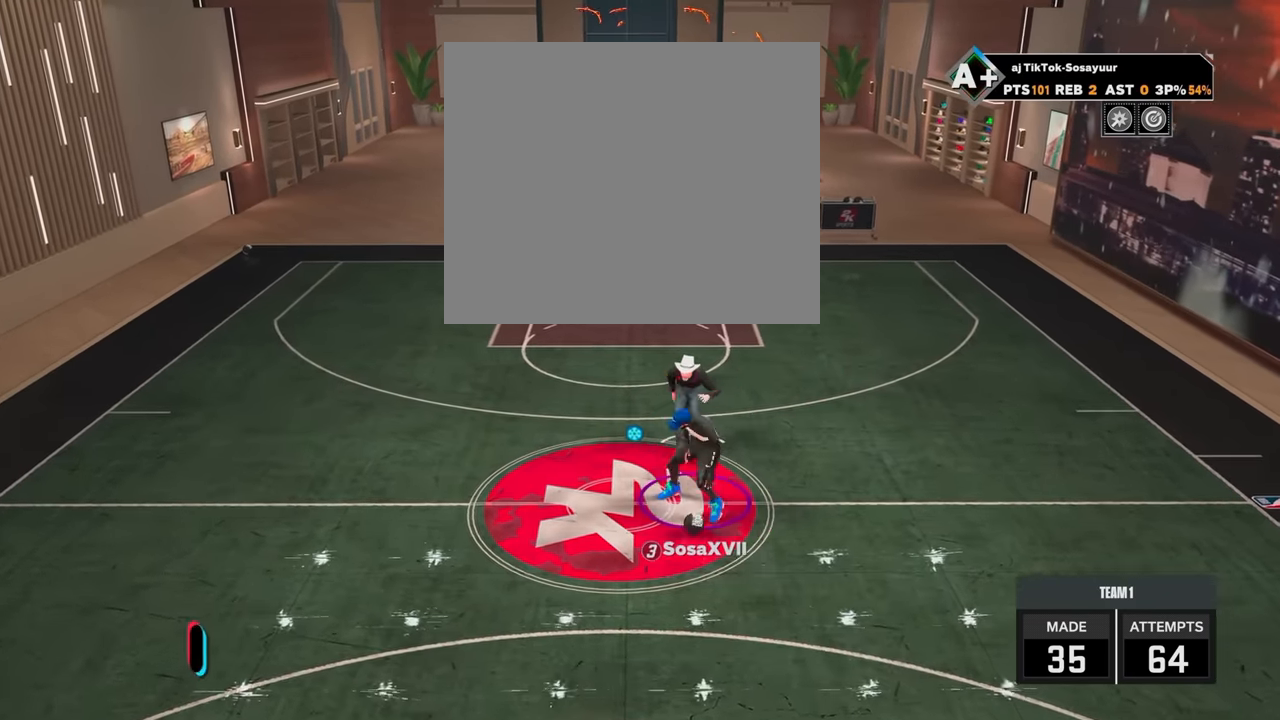
{"buttons": ["R2"], "left_stick": "up-right", "right_stick": "center", "events": [[33, "L2", "down"], [83, "R2", "up"], [133, "L2", "up"], [133, "left_stick", "center"], [383, "R2", "down"], [383, "left_stick", "up-right"]]}
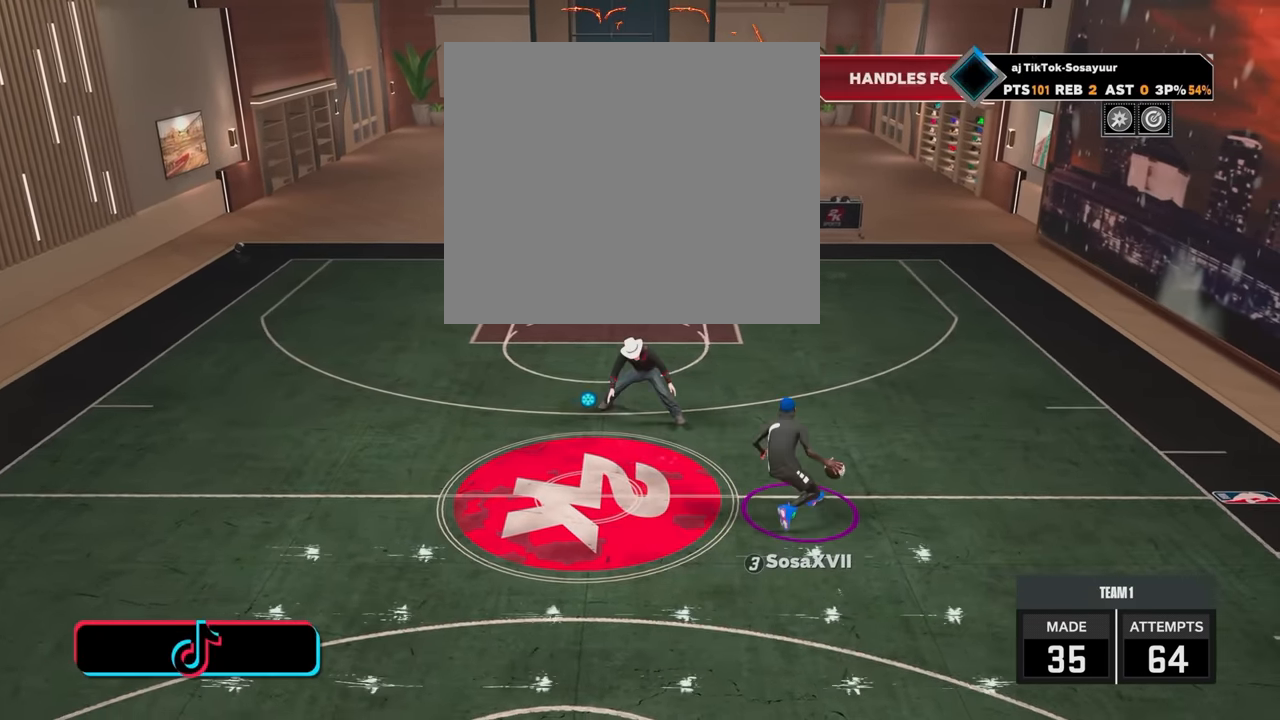
{"buttons": [], "left_stick": "center", "right_stick": "center", "events": [[233, "R2", "up"], [233, "left_stick", "center"], [350, "right_stick", "up-left"], [450, "right_stick", "center"]]}
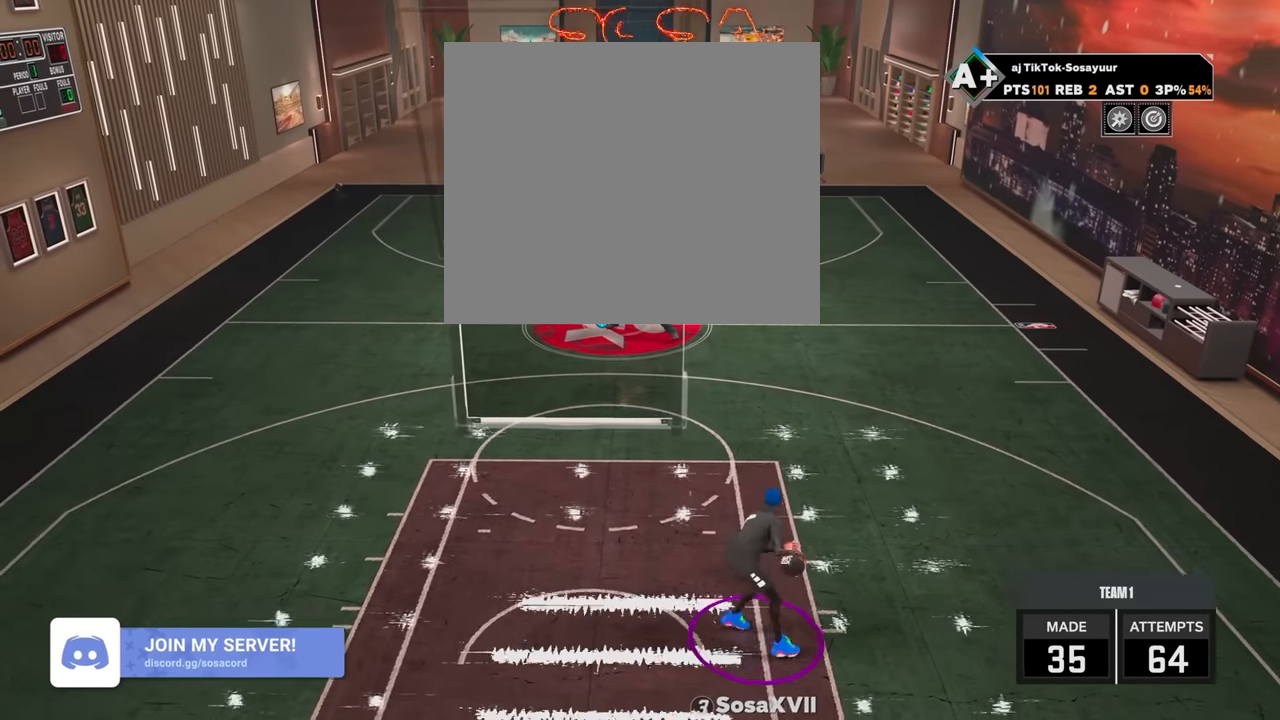
{"buttons": ["R2"], "left_stick": "up-left", "right_stick": "center", "events": [[150, "R2", "down"], [150, "left_stick", "up-left"]]}
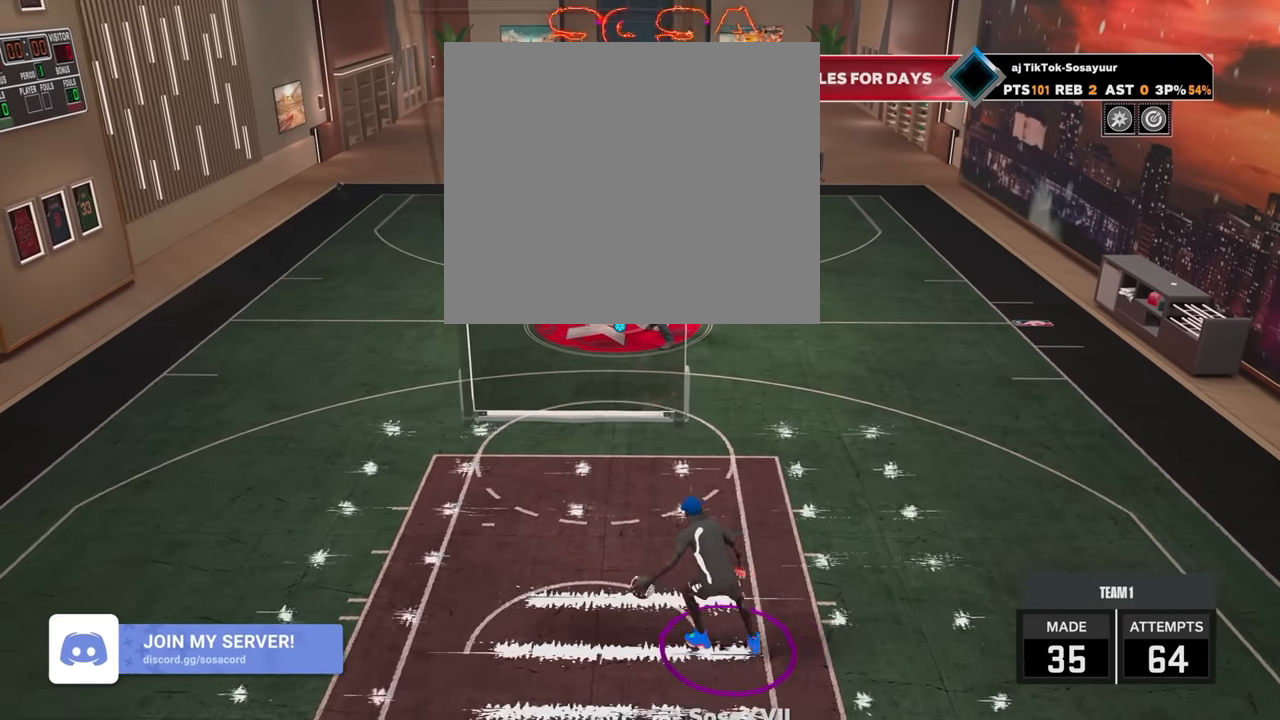
{"buttons": ["R2"], "left_stick": "up", "right_stick": "center", "events": [[300, "right_stick", "down-right"], [416, "left_stick", "up"], [450, "right_stick", "up-right"], [500, "right_stick", "center"]]}
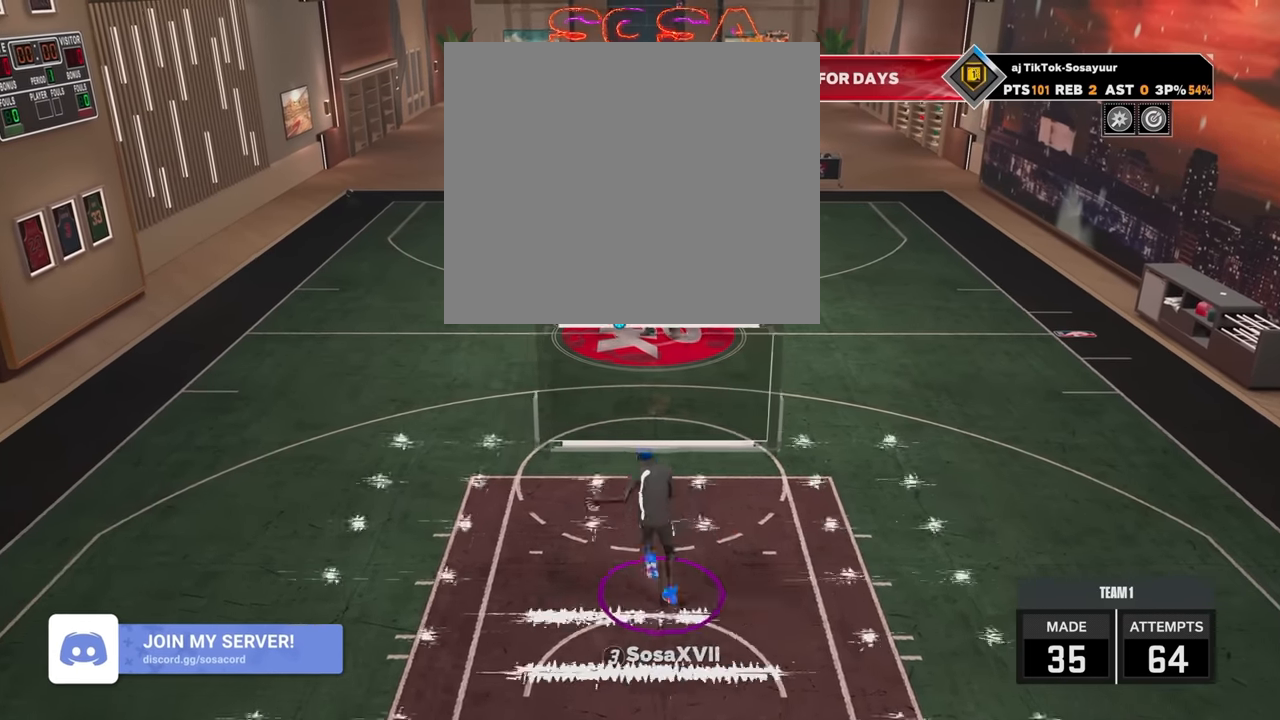
{"buttons": [], "left_stick": "center", "right_stick": "center", "events": [[350, "L2", "down"], [400, "R2", "up"], [400, "left_stick", "center"], [450, "L2", "up"]]}
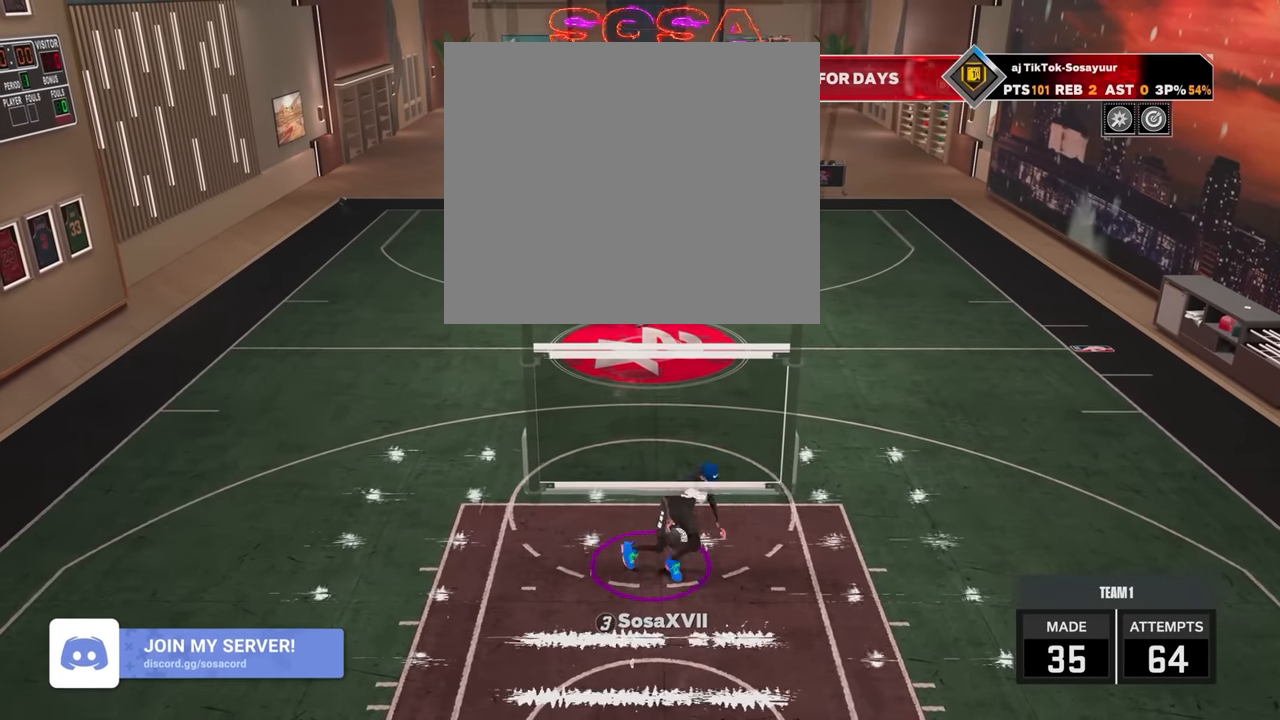
{"buttons": [], "left_stick": "center", "right_stick": "center", "events": []}
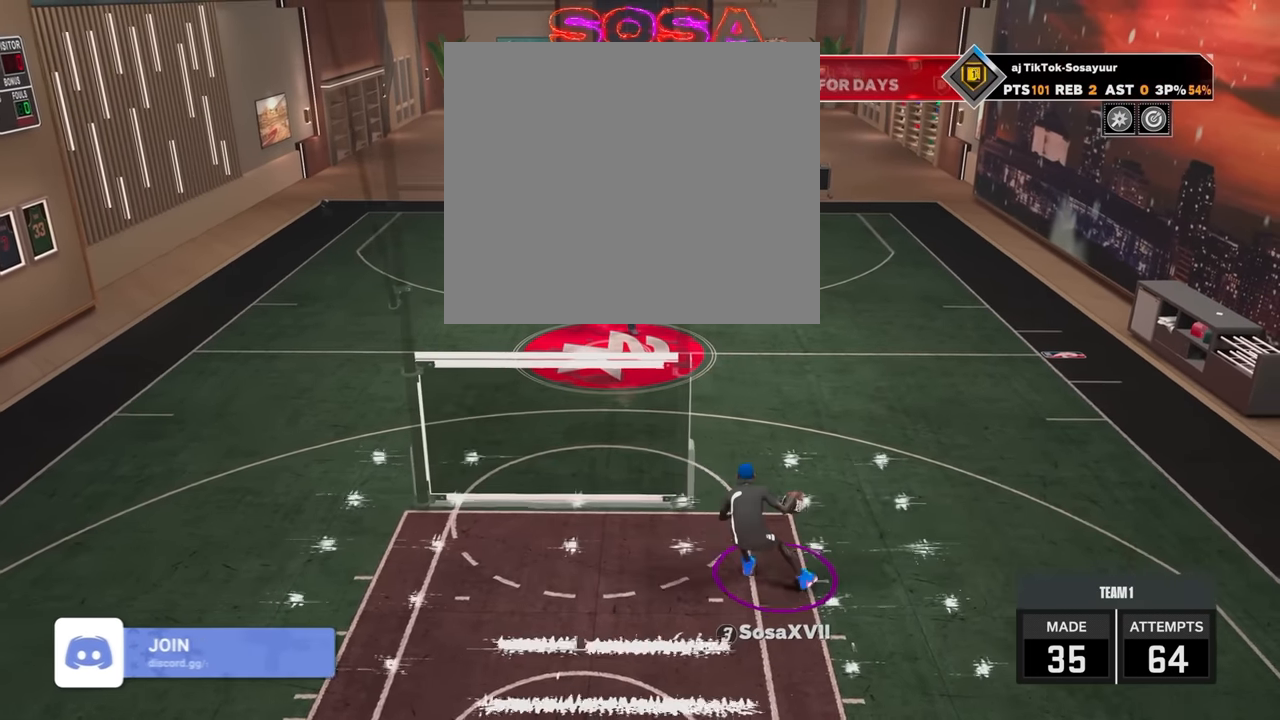
{"buttons": ["R2"], "left_stick": "center", "right_stick": "center", "events": [[300, "R2", "down"], [300, "right_stick", "up"], [350, "right_stick", "center"]]}
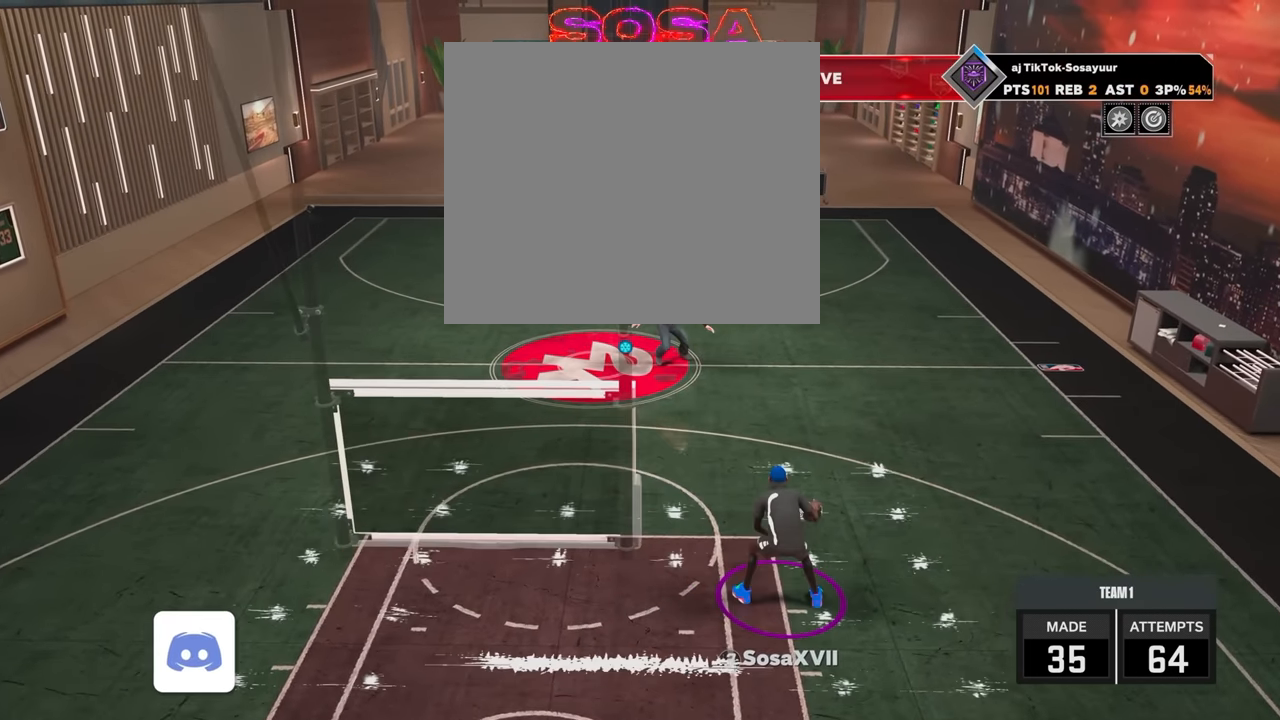
{"buttons": ["R2"], "left_stick": "center", "right_stick": "center", "events": [[50, "left_stick", "down"], [266, "left_stick", "center"], [400, "right_stick", "up"], [500, "right_stick", "center"]]}
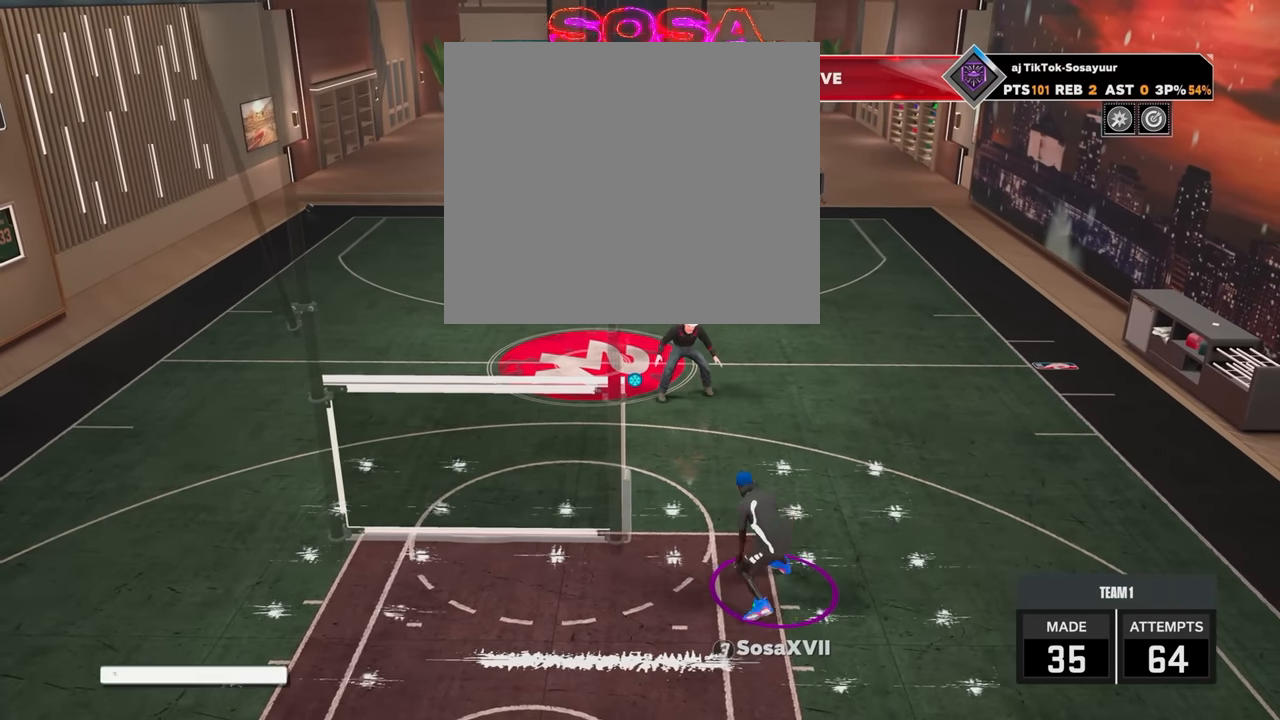
{"buttons": [], "left_stick": "center", "right_stick": "center", "events": [[150, "left_stick", "down"], [350, "R2", "up"], [450, "left_stick", "center"]]}
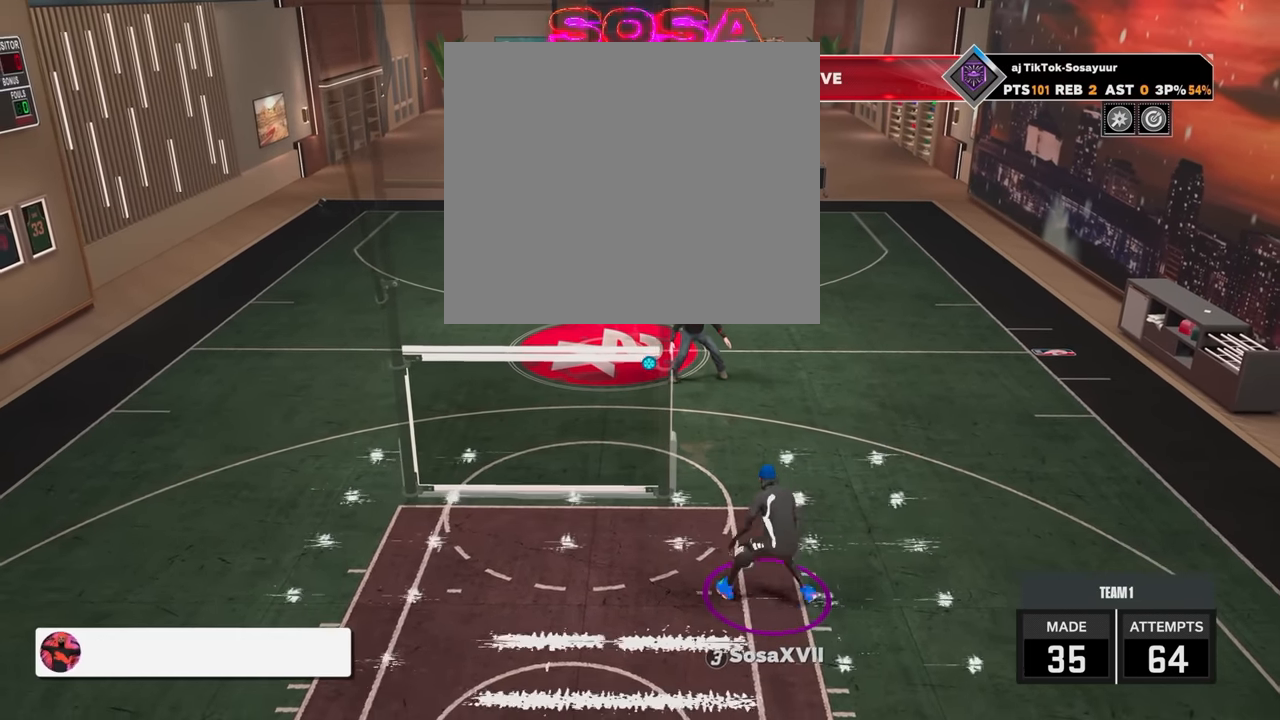
{"buttons": ["R2"], "left_stick": "center", "right_stick": "center", "events": [[350, "R2", "down"], [350, "right_stick", "up"], [450, "right_stick", "center"]]}
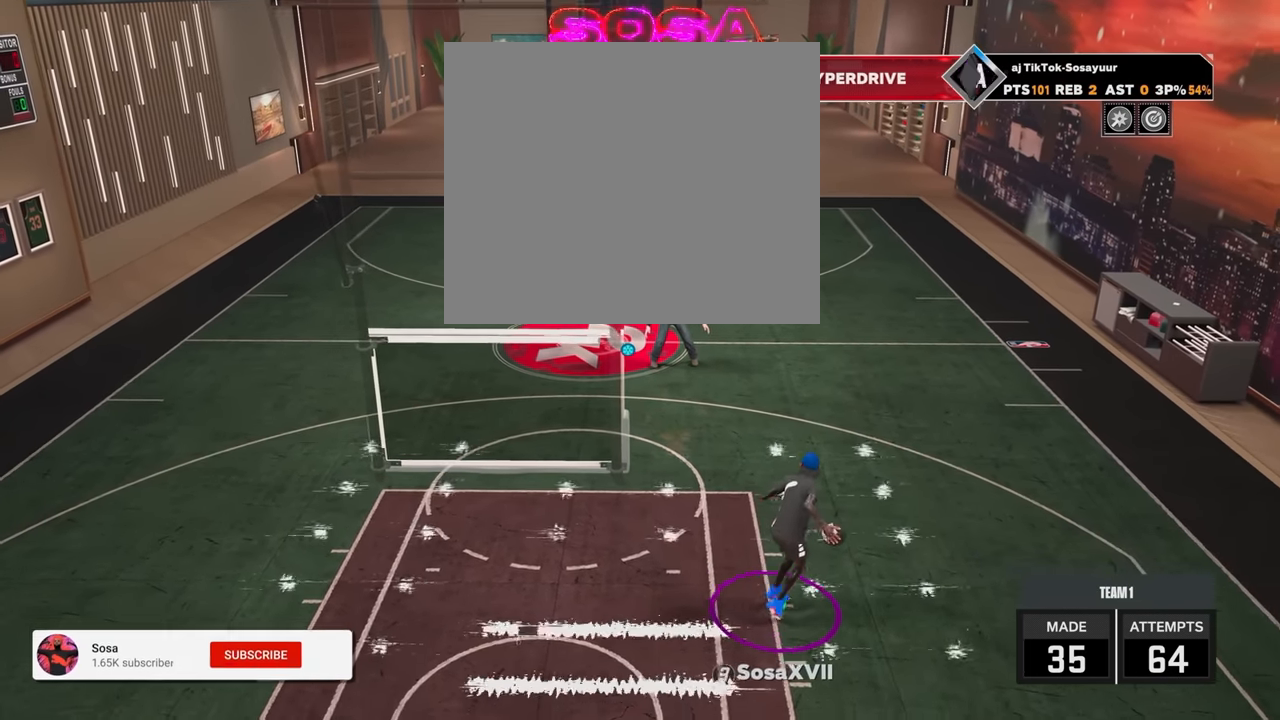
{"buttons": ["R2"], "left_stick": "up-left", "right_stick": "center", "events": [[66, "left_stick", "up-left"], [350, "right_stick", "down-right"], [500, "right_stick", "center"]]}
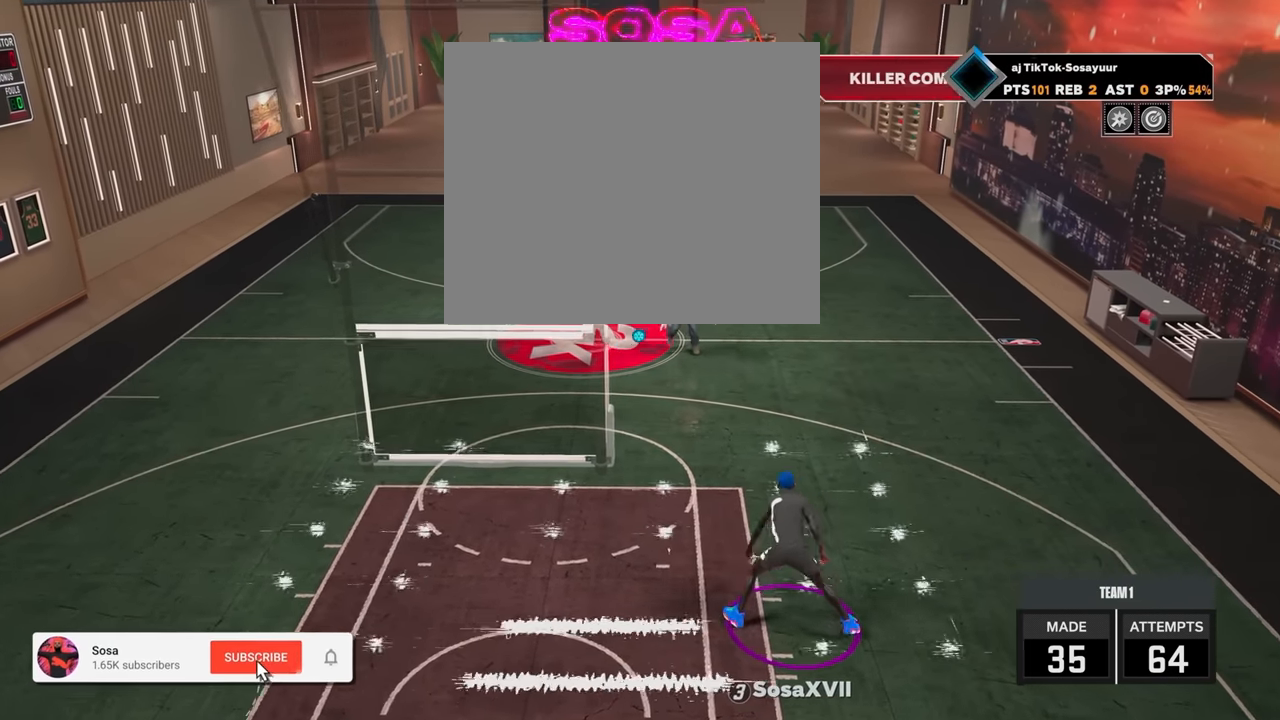
{"buttons": [], "left_stick": "center", "right_stick": "center", "events": [[300, "L2", "down"], [366, "left_stick", "center"], [416, "L2", "up"], [416, "R2", "up"]]}
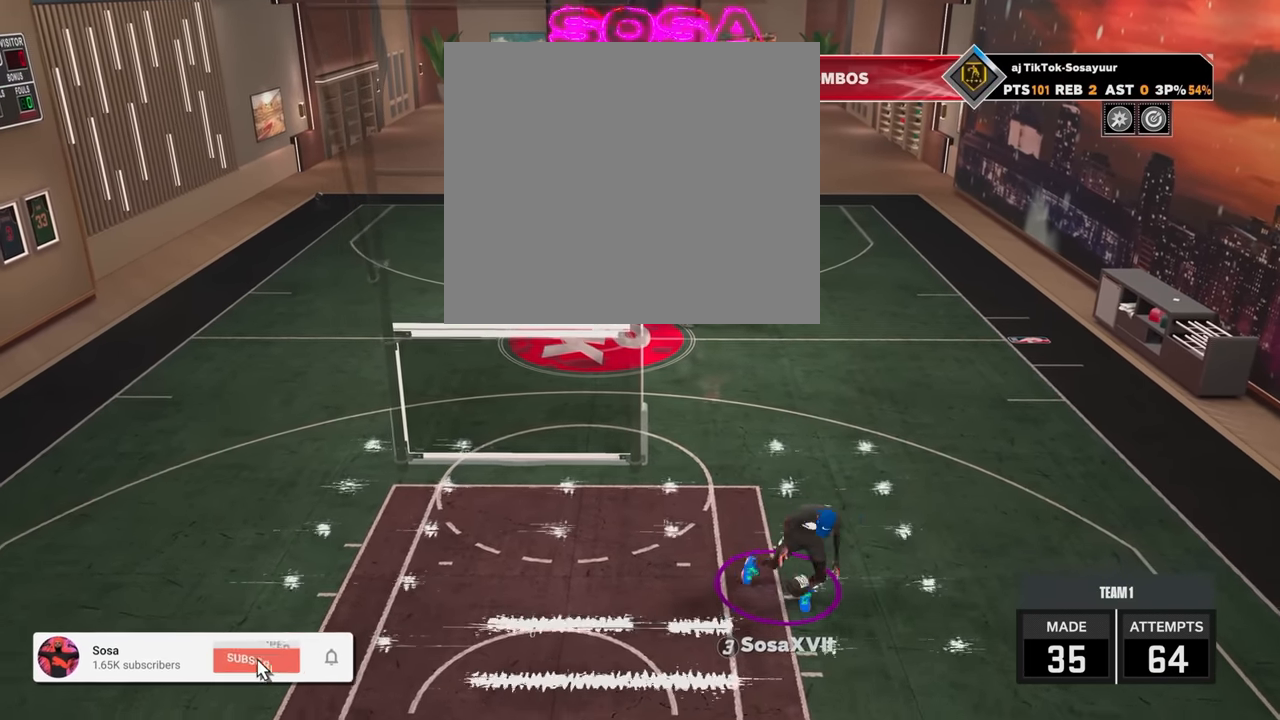
{"buttons": ["R2"], "left_stick": "center", "right_stick": "up", "events": [[450, "R2", "down"], [450, "right_stick", "up"]]}